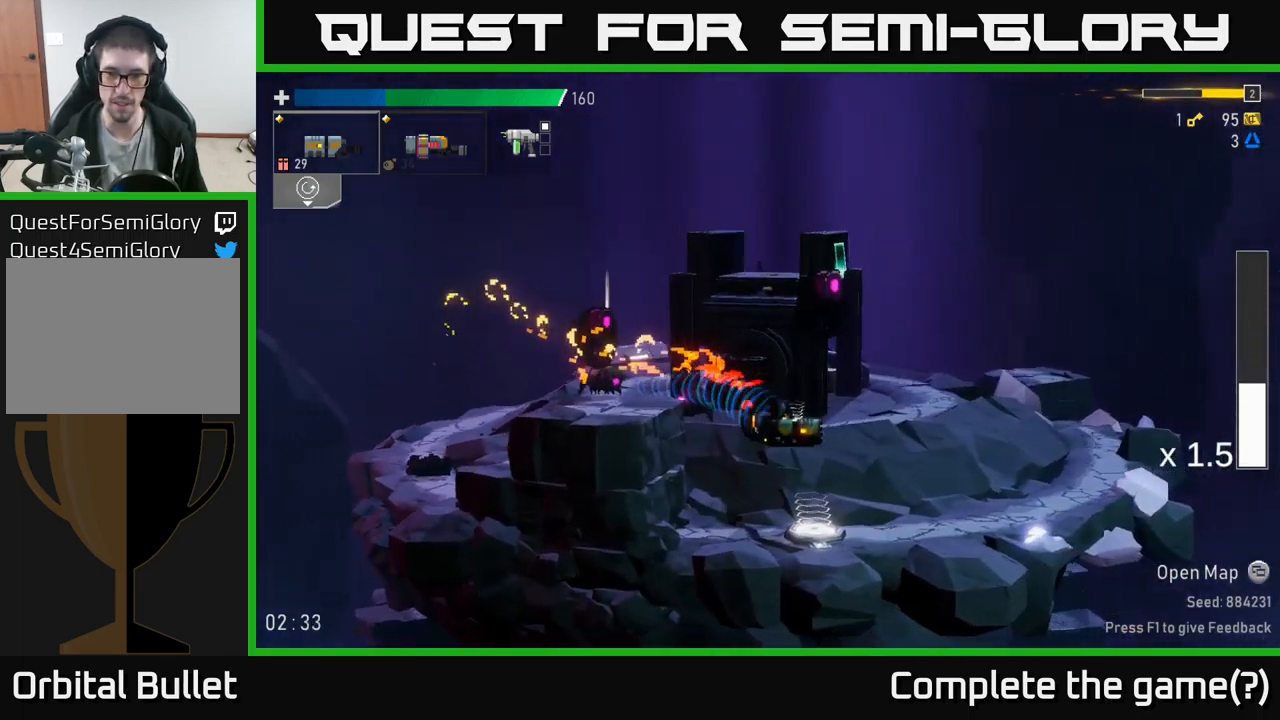
Gameplay with a controller (Xbox layout); each line is a JSON object with the inputs held at the frame after it. "events" lists button and stick changes between this image and that frame as [ms after this image, input, new state], when the widget could be followed in between.
{"buttons": [], "left_stick": "right", "right_stick": "center", "events": [[67, "Y", "down"], [83, "left_stick", "center"], [167, "Y", "up"], [283, "L2", "down"], [400, "L2", "up"], [483, "left_stick", "right"]]}
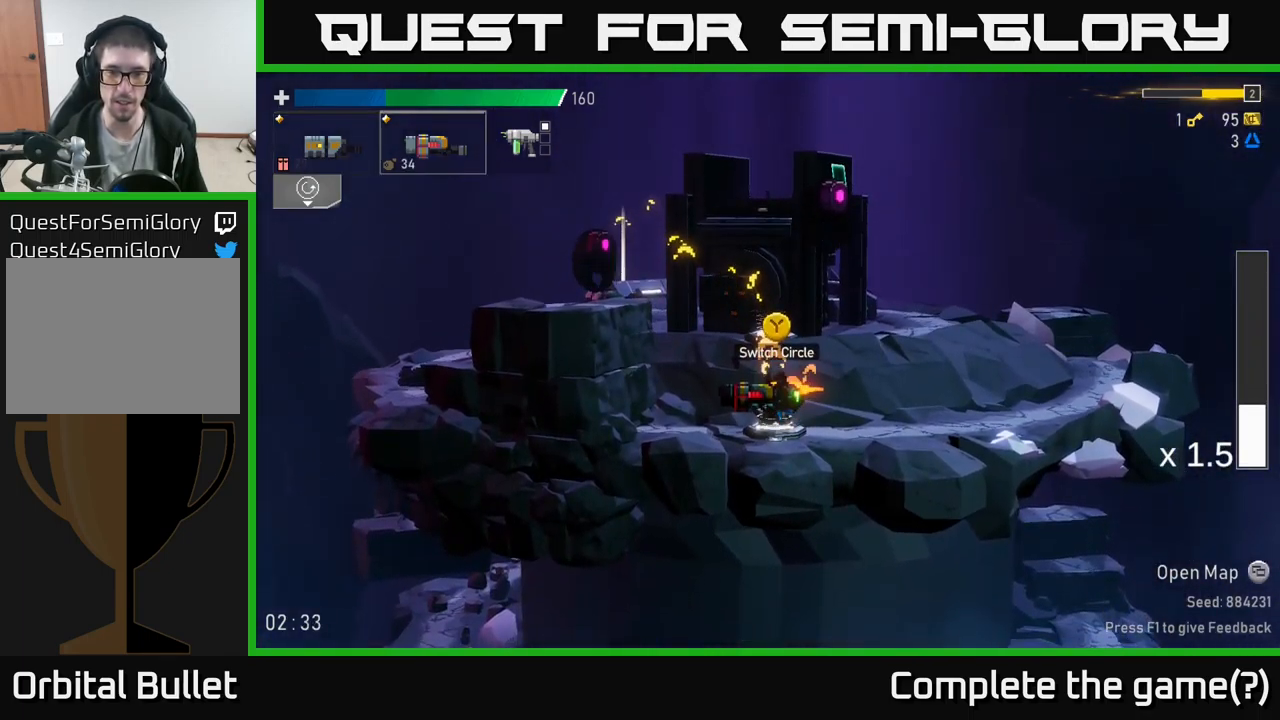
{"buttons": [], "left_stick": "left", "right_stick": "center", "events": [[83, "left_stick", "center"], [133, "Y", "down"], [233, "Y", "up"], [450, "left_stick", "left"]]}
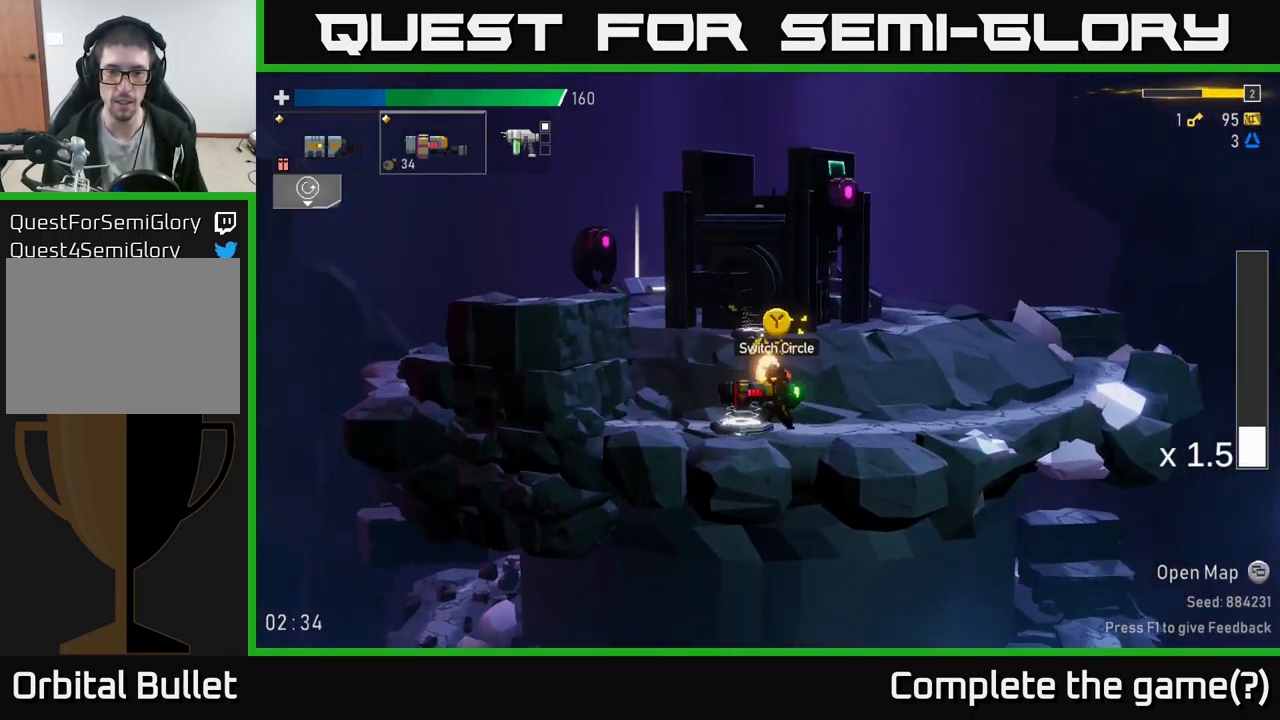
{"buttons": [], "left_stick": "center", "right_stick": "center", "events": [[33, "A", "down"], [83, "left_stick", "center"], [133, "A", "up"], [267, "Y", "down"], [367, "Y", "up"]]}
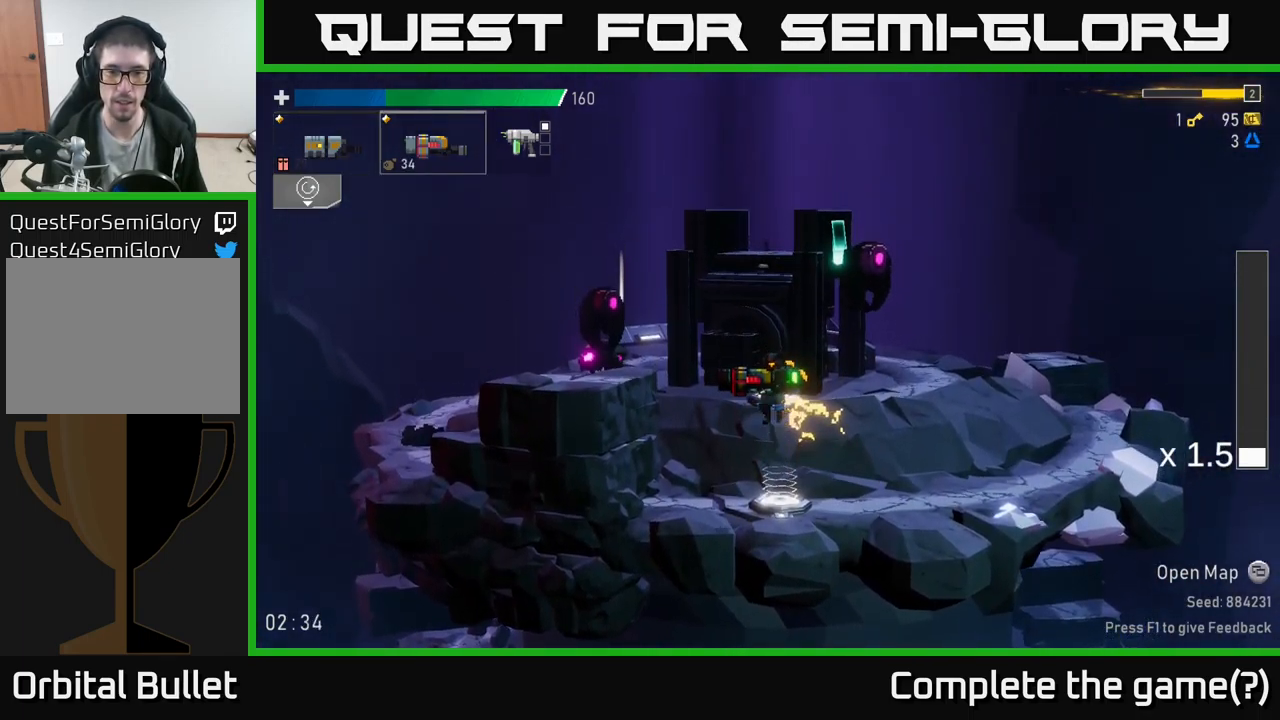
{"buttons": [], "left_stick": "center", "right_stick": "center", "events": [[334, "Y", "down"], [467, "Y", "up"]]}
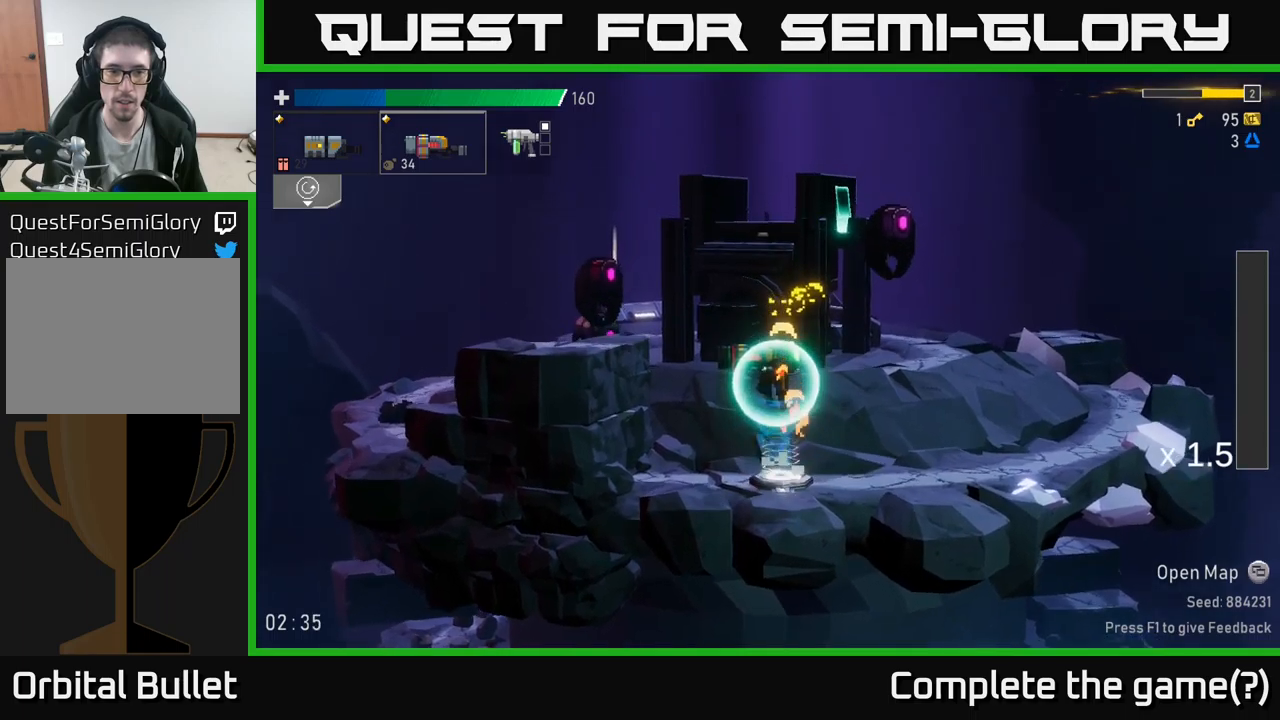
{"buttons": [], "left_stick": "right", "right_stick": "center", "events": [[84, "R2", "down"], [150, "left_stick", "right"], [184, "R2", "up"]]}
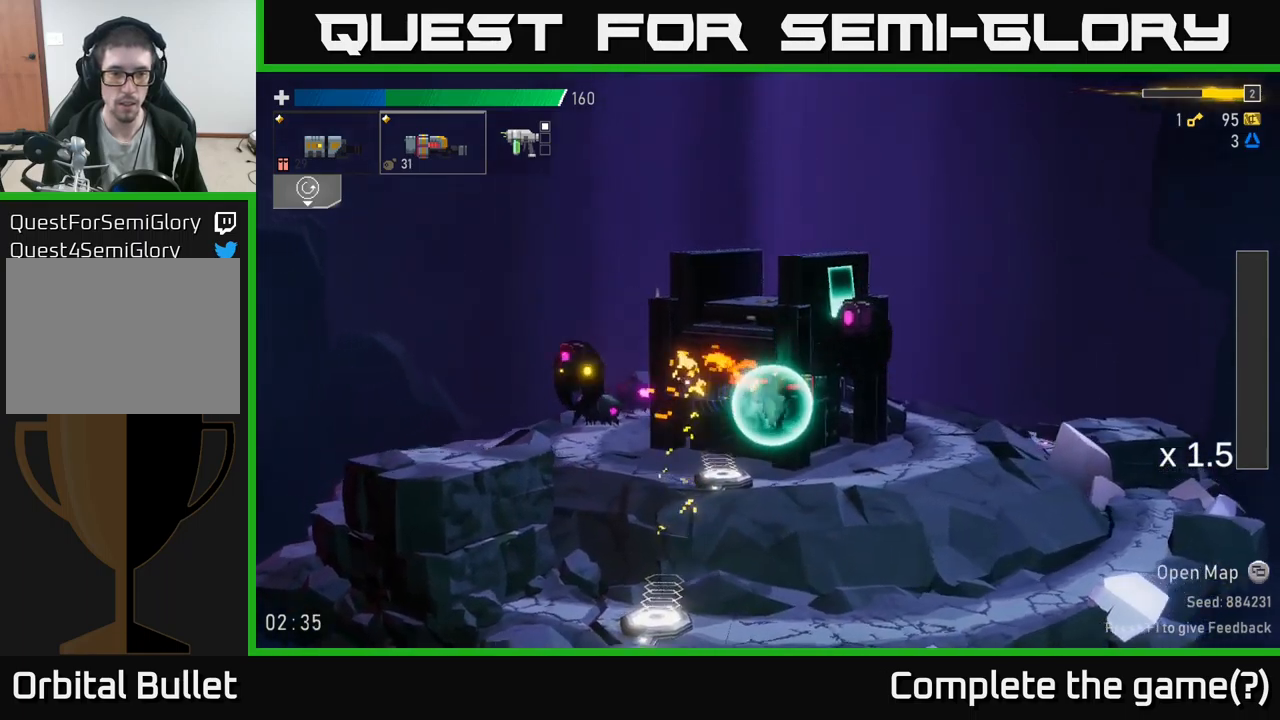
{"buttons": [], "left_stick": "right", "right_stick": "center", "events": [[34, "left_stick", "left"], [334, "A", "down"], [384, "R2", "down"], [417, "left_stick", "right"], [450, "A", "up"], [467, "R2", "up"]]}
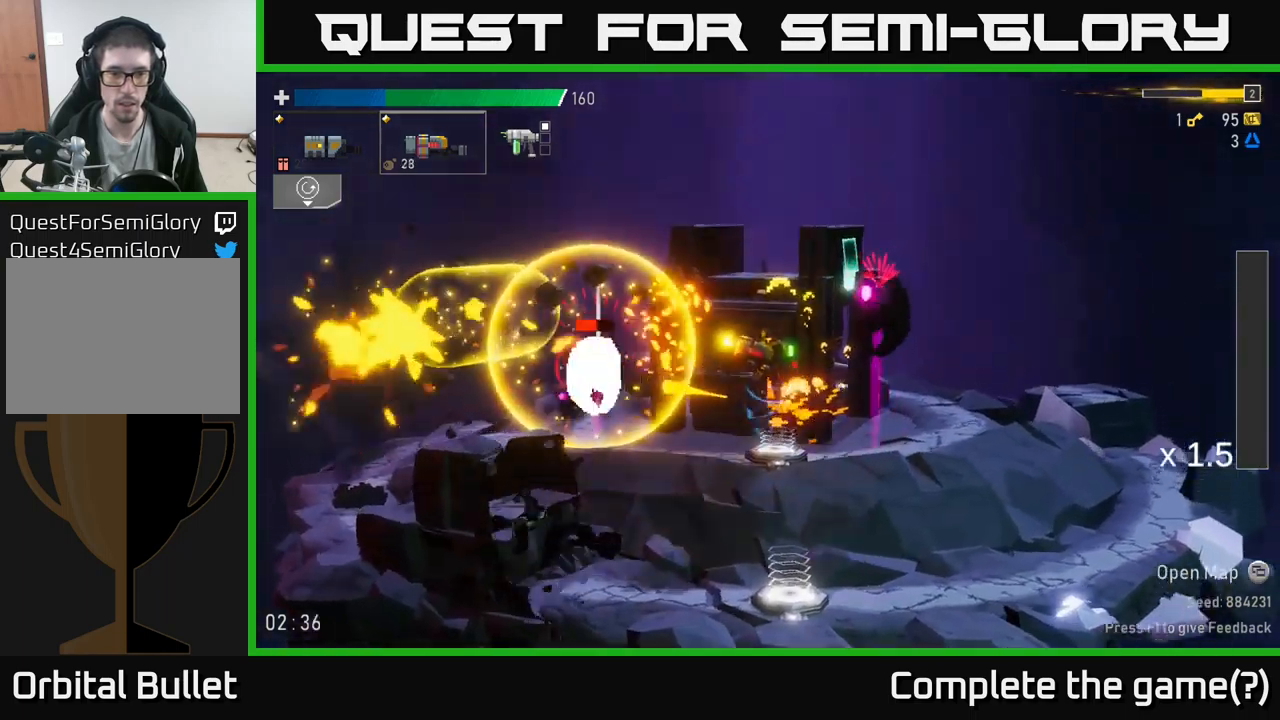
{"buttons": [], "left_stick": "left", "right_stick": "center", "events": [[67, "left_stick", "left"], [200, "L2", "down"], [334, "L2", "up"], [350, "A", "down"], [367, "X", "down"], [484, "X", "up"], [500, "A", "up"]]}
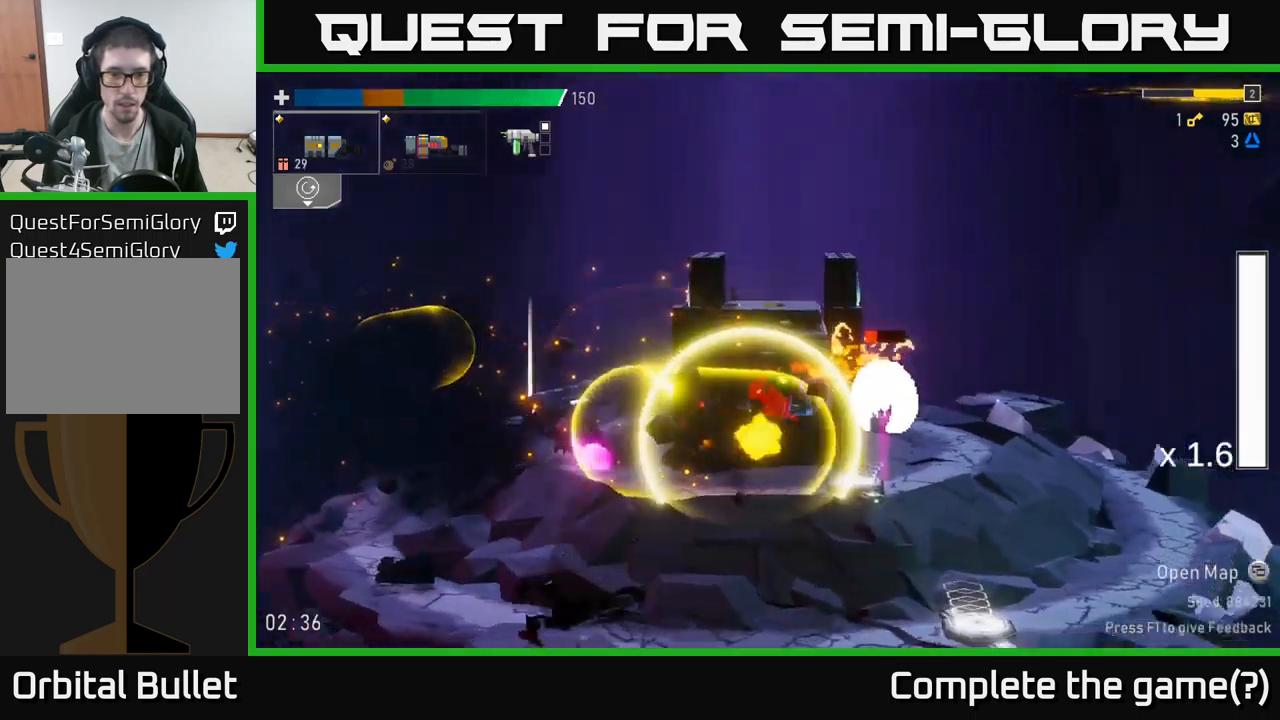
{"buttons": [], "left_stick": "left", "right_stick": "center", "events": []}
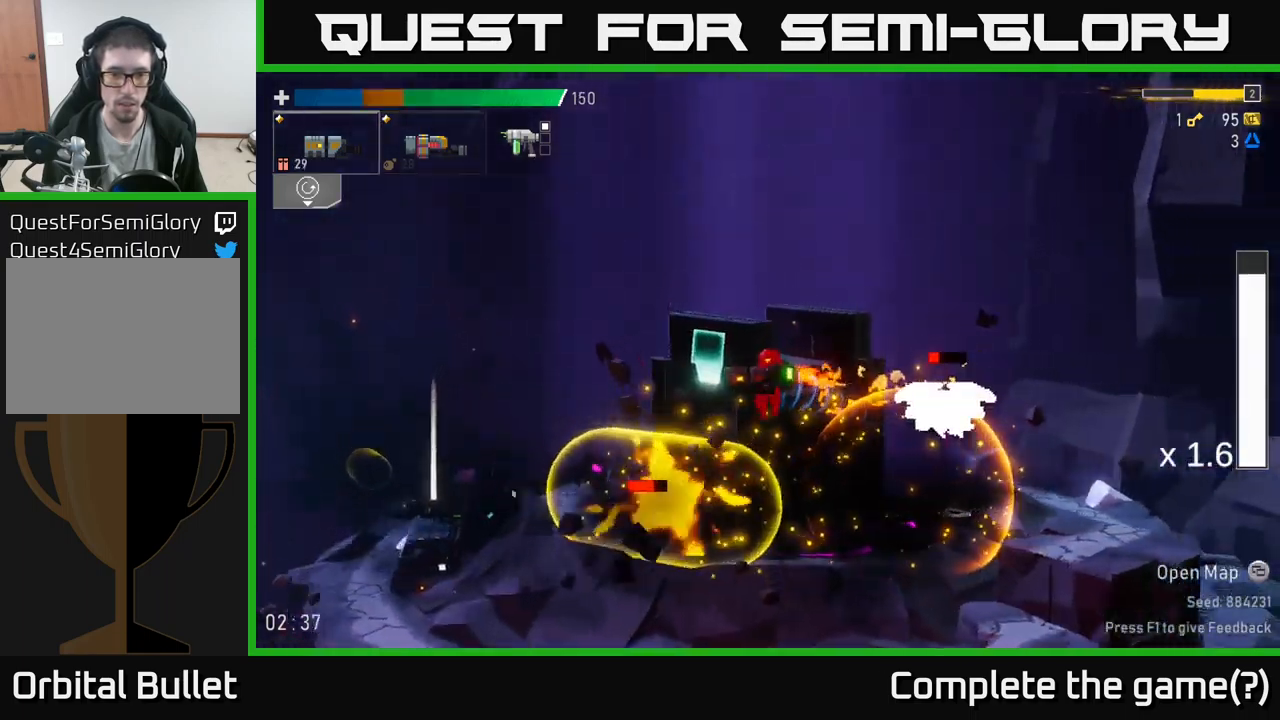
{"buttons": [], "left_stick": "right", "right_stick": "center", "events": [[117, "left_stick", "right"], [167, "R2", "down"], [267, "R2", "up"]]}
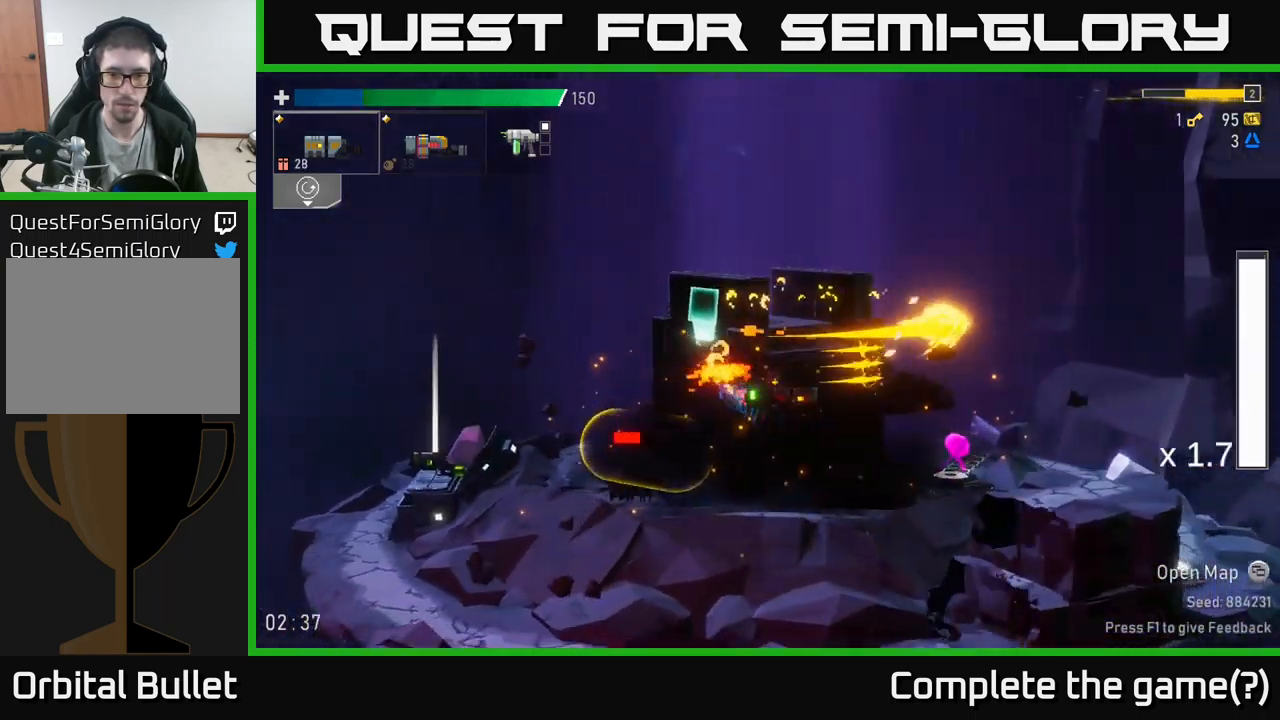
{"buttons": [], "left_stick": "center", "right_stick": "center", "events": [[267, "left_stick", "left"], [350, "R2", "down"], [434, "R2", "up"], [434, "left_stick", "center"]]}
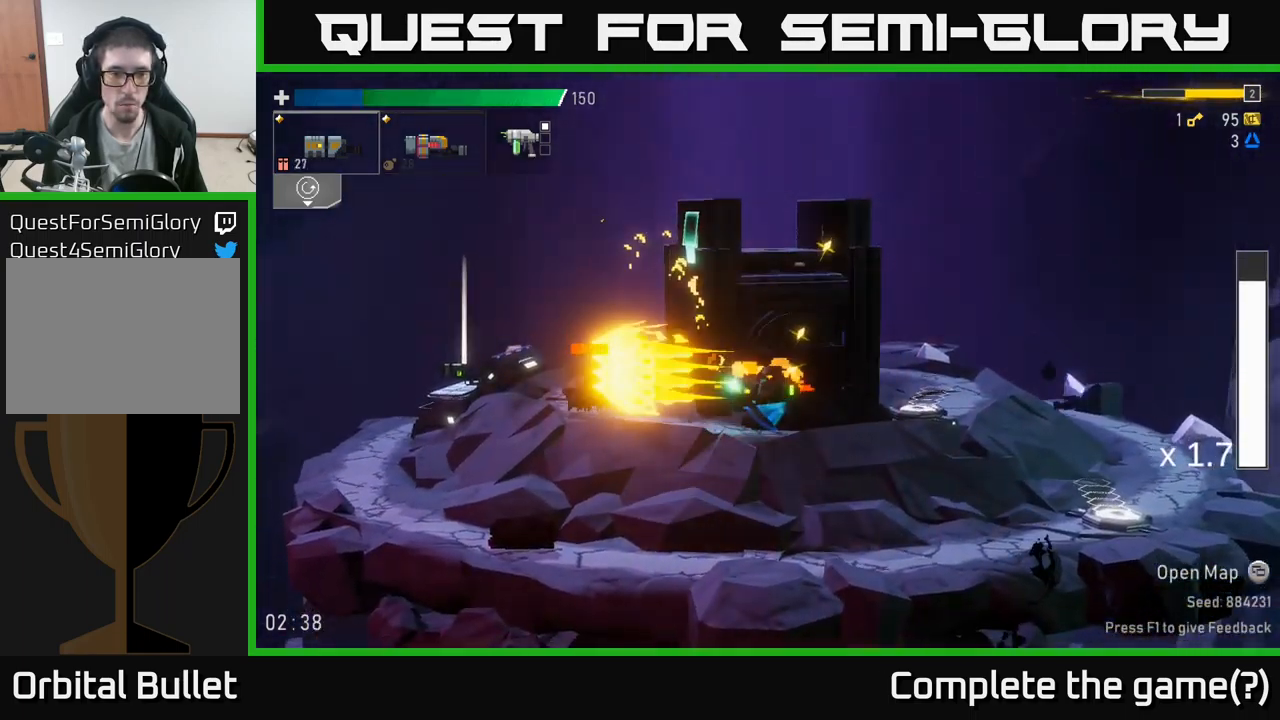
{"buttons": [], "left_stick": "down", "right_stick": "center", "events": [[67, "left_stick", "down"], [400, "R2", "down"], [484, "R2", "up"]]}
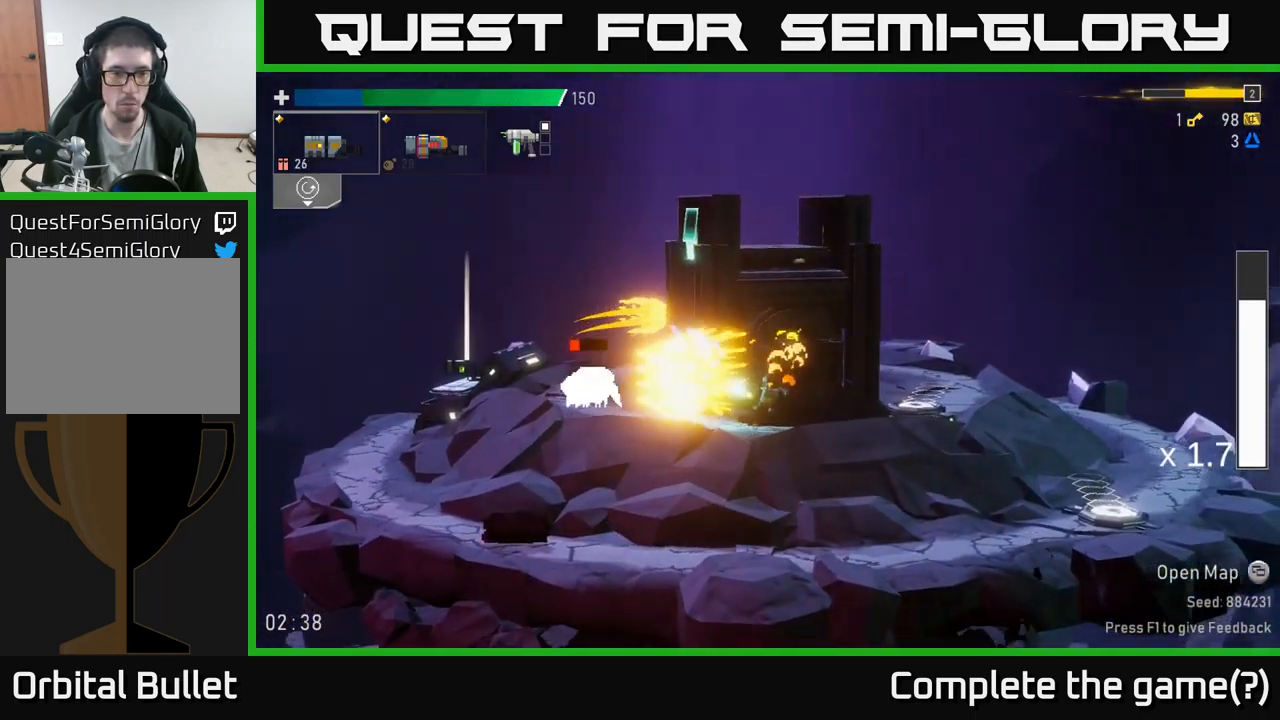
{"buttons": ["A", "X"], "left_stick": "left", "right_stick": "center", "events": [[100, "R2", "down"], [184, "R2", "up"], [200, "left_stick", "left"], [400, "A", "down"], [467, "X", "down"]]}
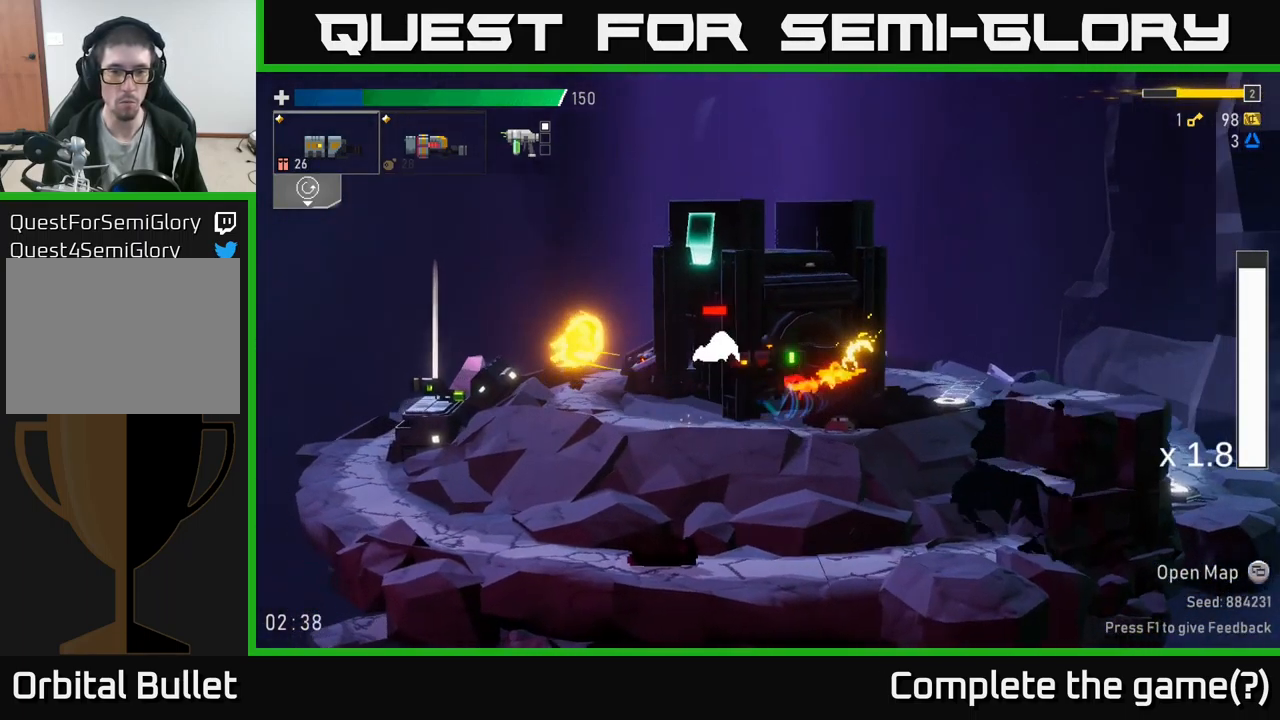
{"buttons": ["R2"], "left_stick": "down-left", "right_stick": "center", "events": [[100, "A", "up"], [134, "X", "up"], [367, "left_stick", "down-left"], [434, "R2", "down"]]}
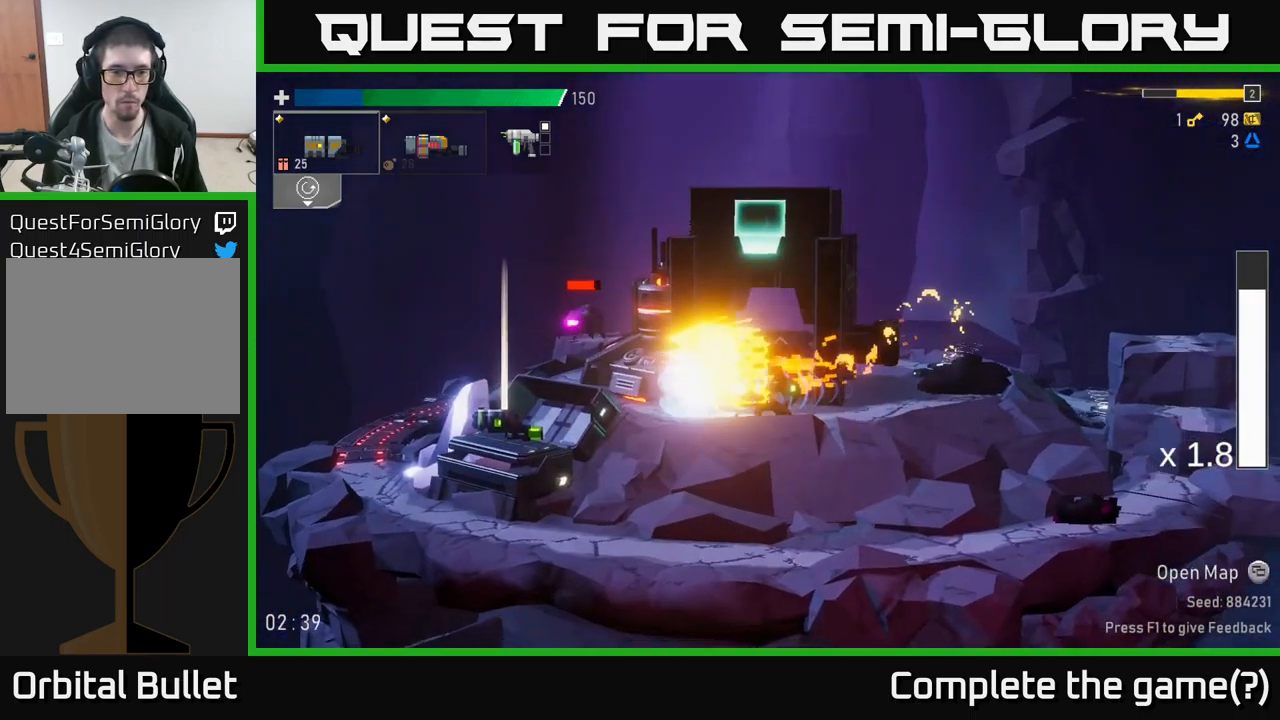
{"buttons": ["R2"], "left_stick": "down", "right_stick": "center", "events": [[17, "R2", "up"], [416, "left_stick", "down"], [450, "R2", "down"]]}
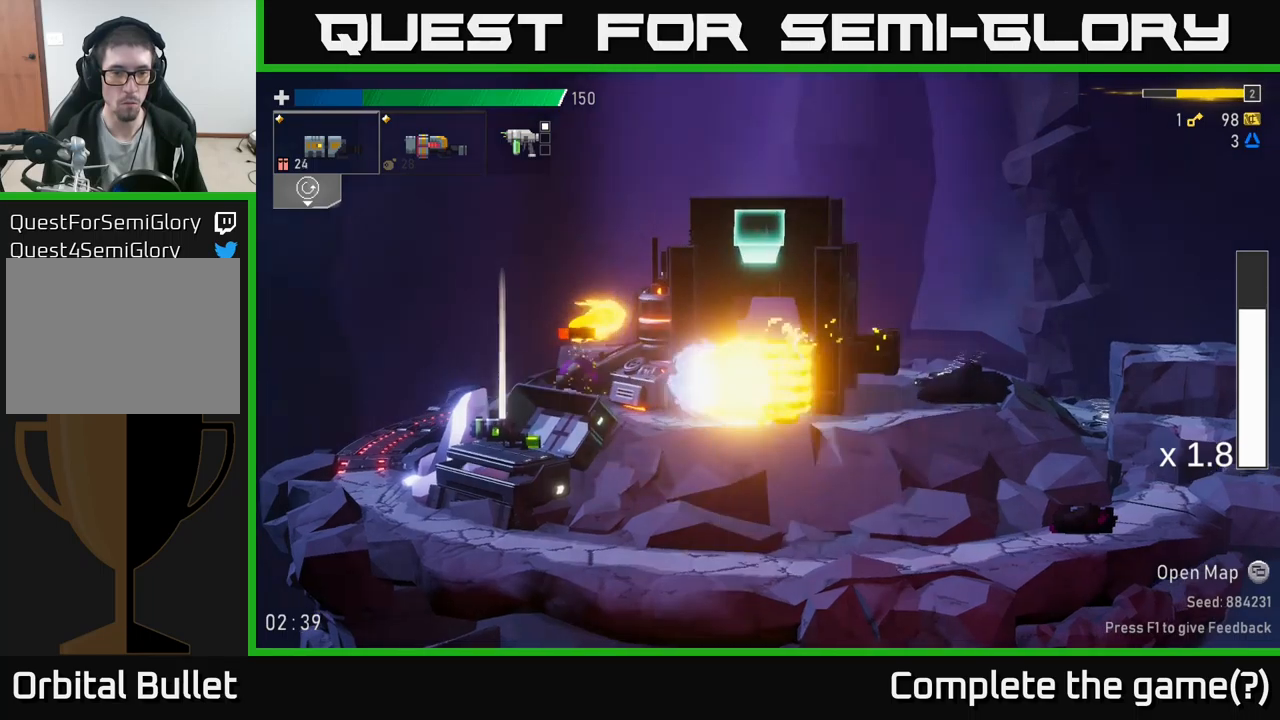
{"buttons": ["A", "X"], "left_stick": "left", "right_stick": "center", "events": [[50, "R2", "up"], [100, "left_stick", "left"], [383, "A", "down"], [450, "X", "down"]]}
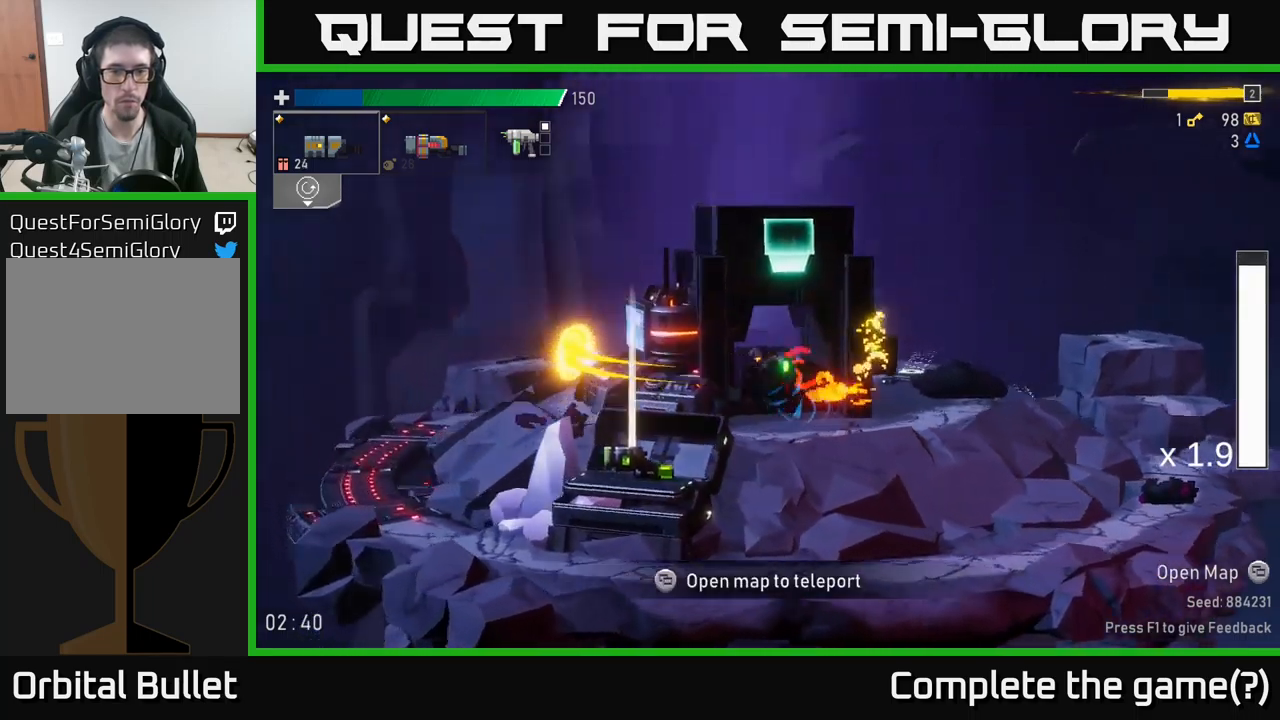
{"buttons": [], "left_stick": "left", "right_stick": "center", "events": [[33, "A", "up"], [116, "X", "up"]]}
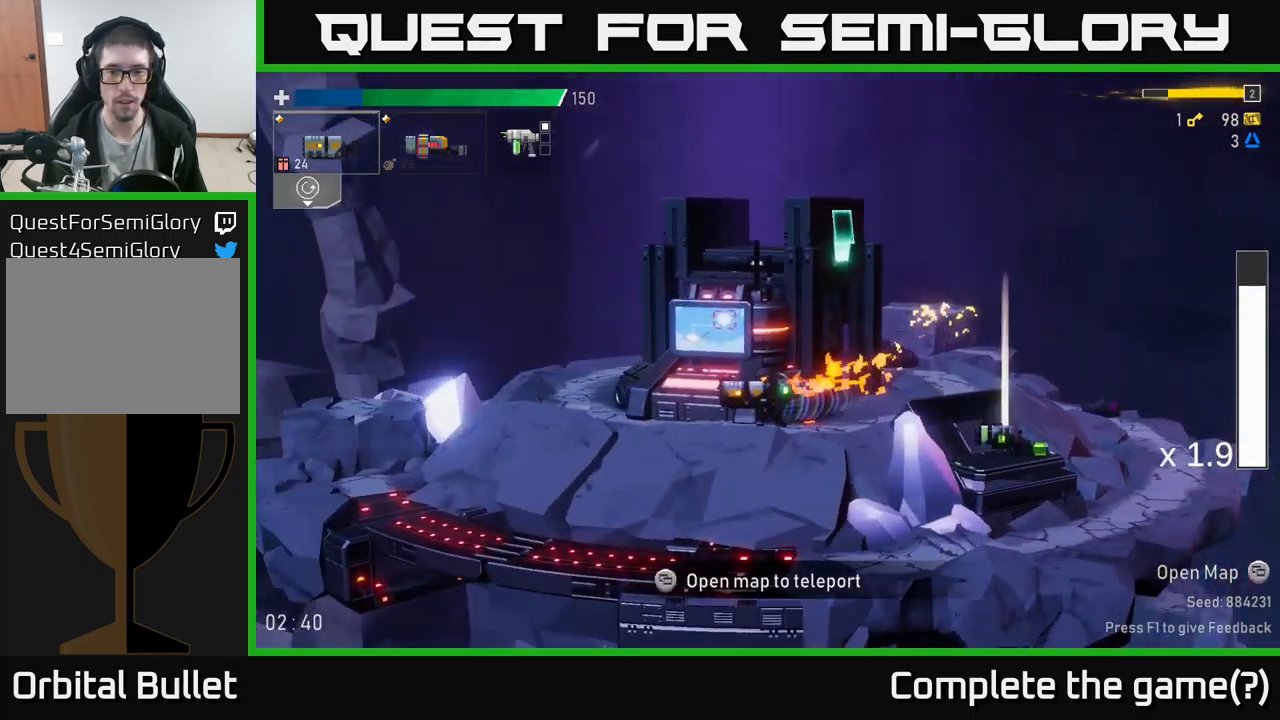
{"buttons": ["A", "X"], "left_stick": "right", "right_stick": "center", "events": [[116, "left_stick", "right"], [366, "A", "down"], [500, "X", "down"]]}
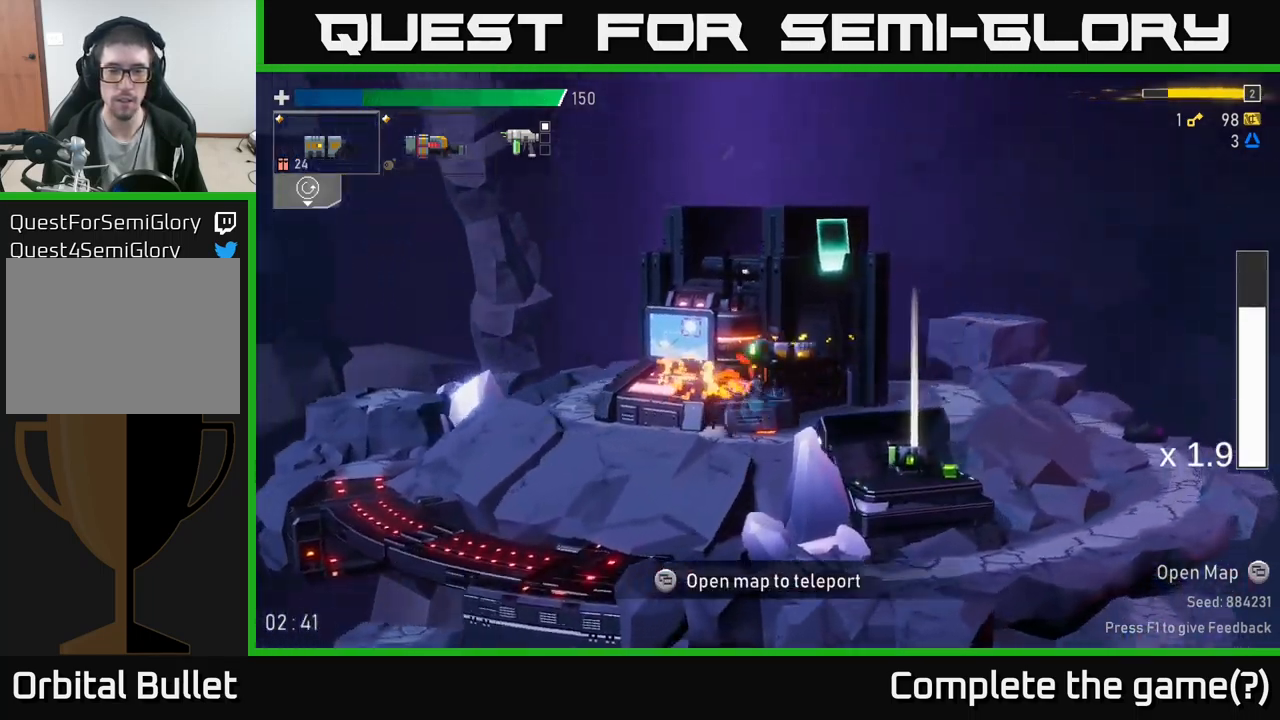
{"buttons": ["A"], "left_stick": "right", "right_stick": "center", "events": [[233, "X", "up"], [266, "A", "up"], [450, "A", "down"]]}
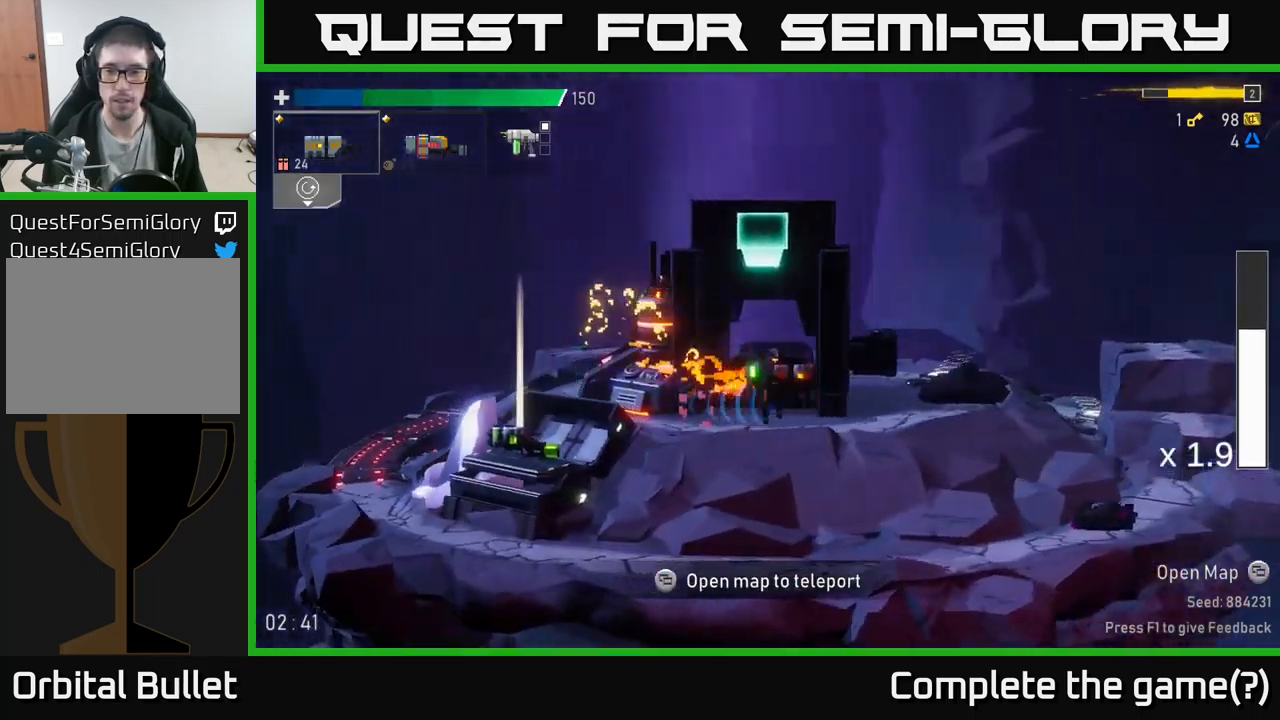
{"buttons": [], "left_stick": "right", "right_stick": "center", "events": [[150, "X", "down"], [433, "X", "up"], [450, "A", "up"]]}
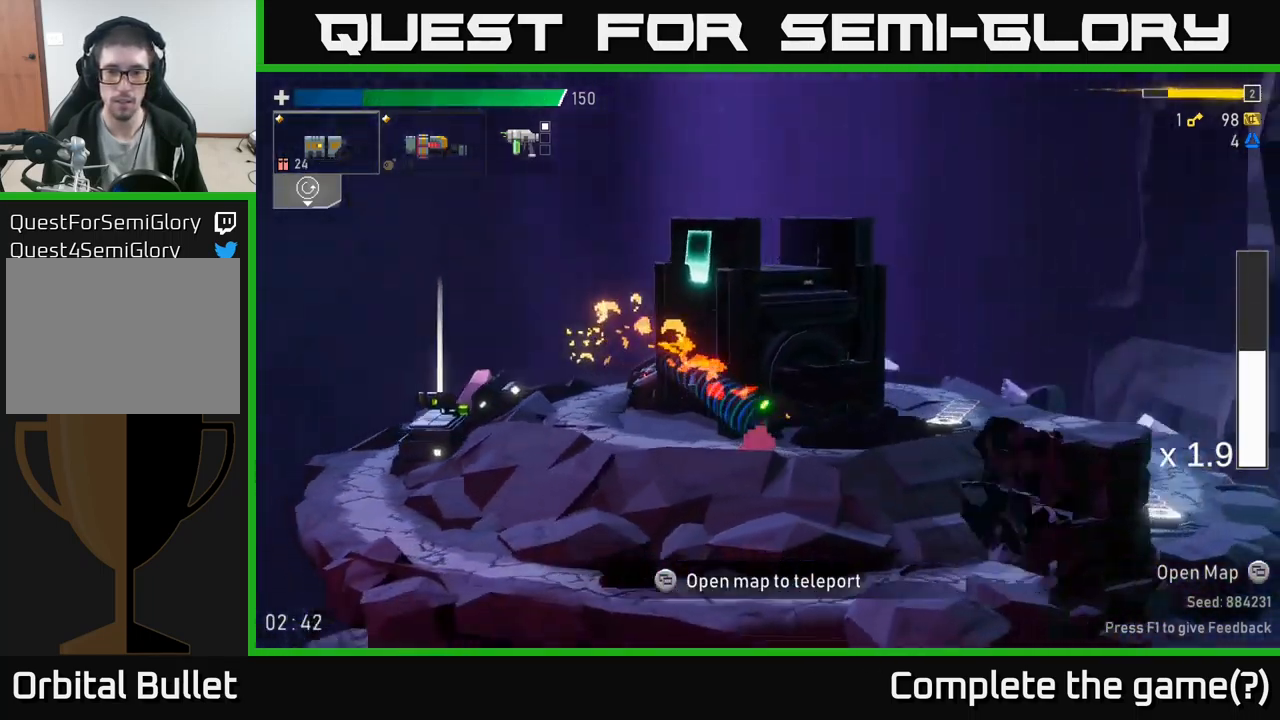
{"buttons": [], "left_stick": "right", "right_stick": "center", "events": []}
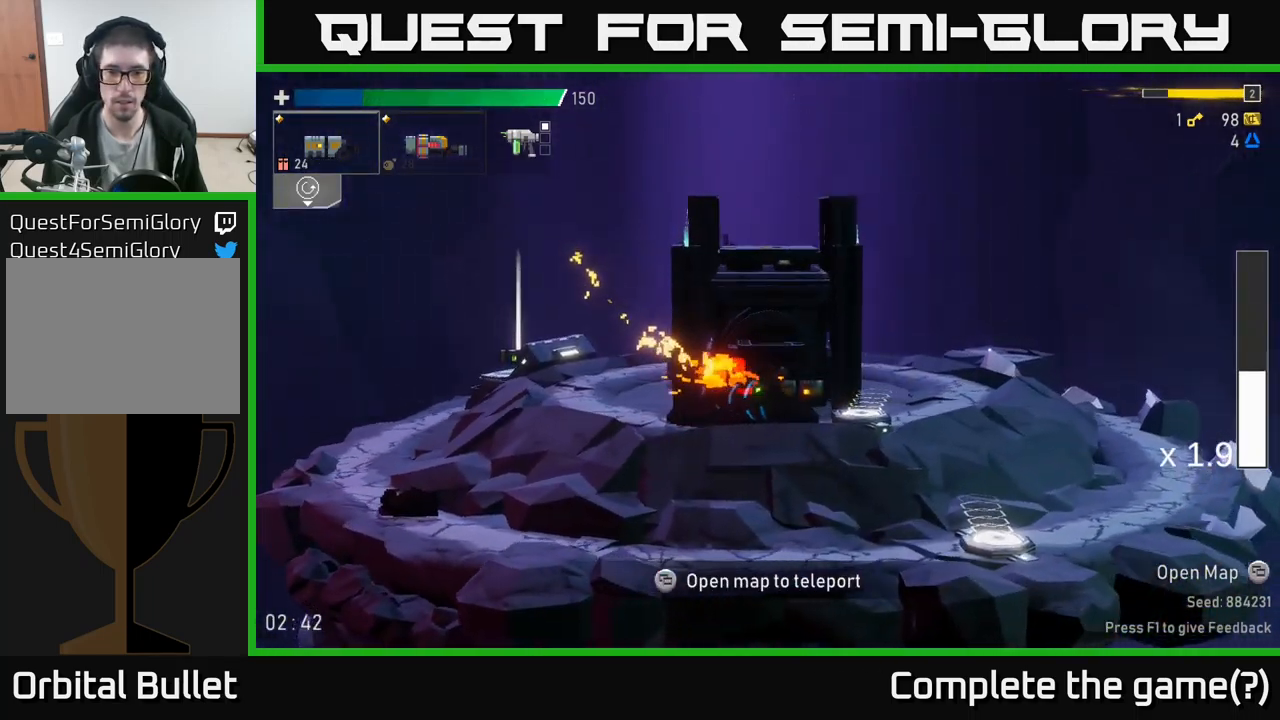
{"buttons": ["A", "X"], "left_stick": "left", "right_stick": "center", "events": [[233, "Y", "down"], [316, "left_stick", "left"], [350, "Y", "up"], [433, "A", "down"], [500, "X", "down"]]}
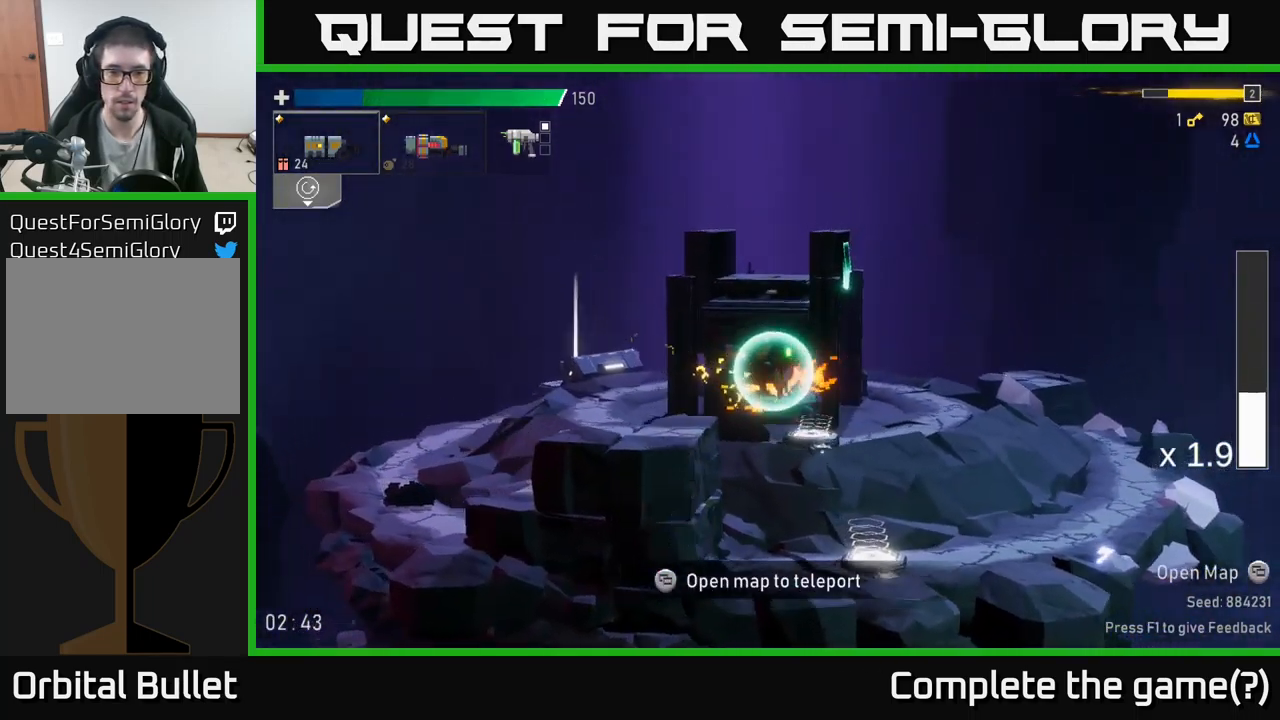
{"buttons": [], "left_stick": "left", "right_stick": "center", "events": [[216, "X", "up"], [250, "A", "up"]]}
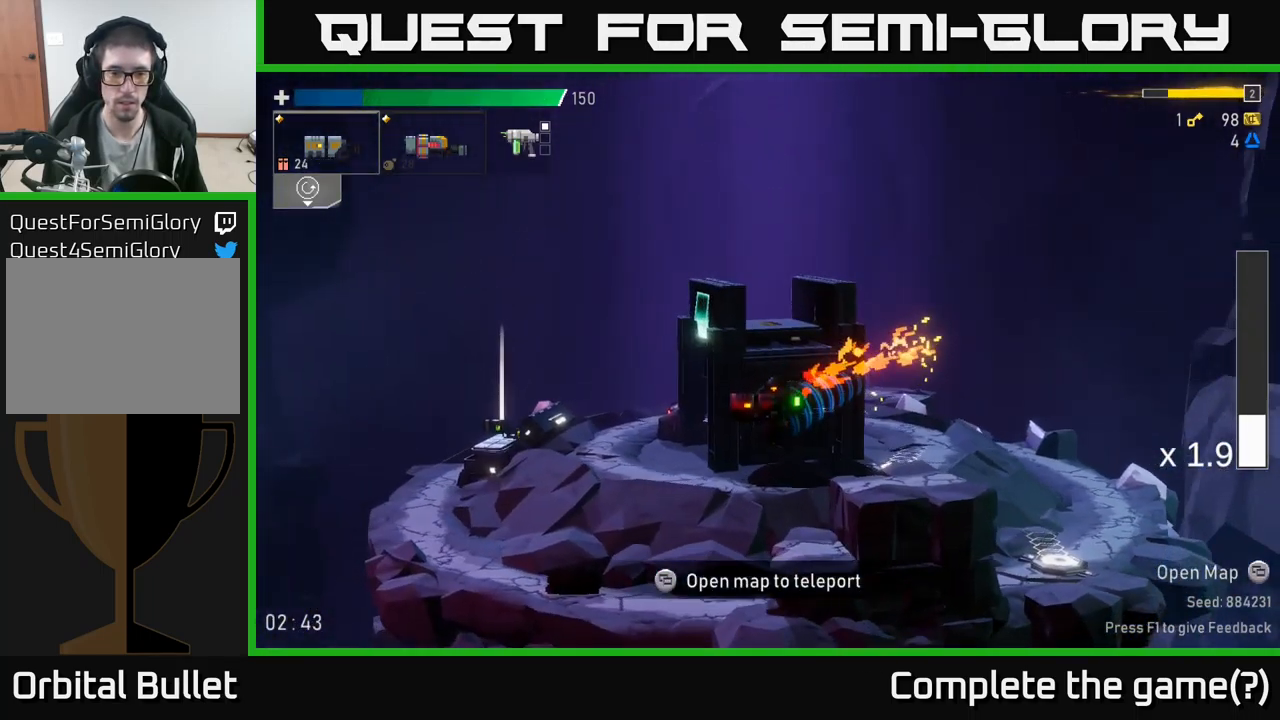
{"buttons": [], "left_stick": "left", "right_stick": "center", "events": [[16, "A", "down"], [83, "X", "down"], [150, "A", "up"], [283, "X", "up"]]}
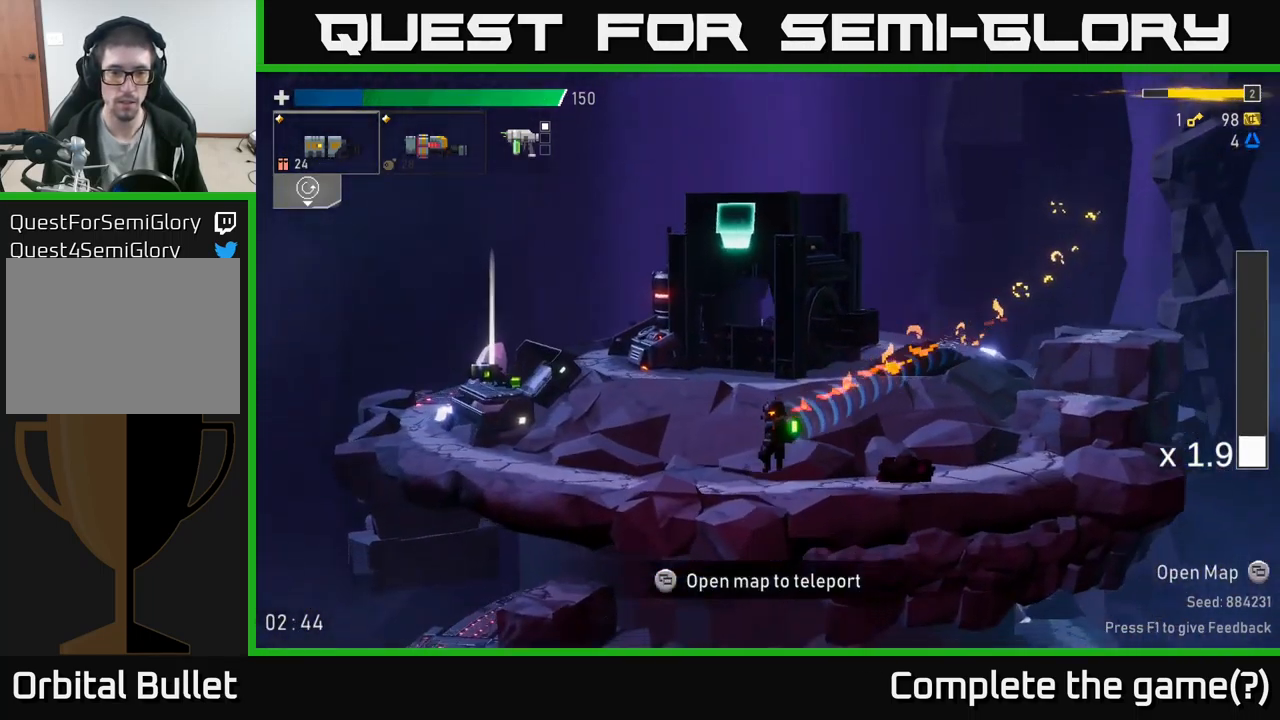
{"buttons": [], "left_stick": "left", "right_stick": "center", "events": []}
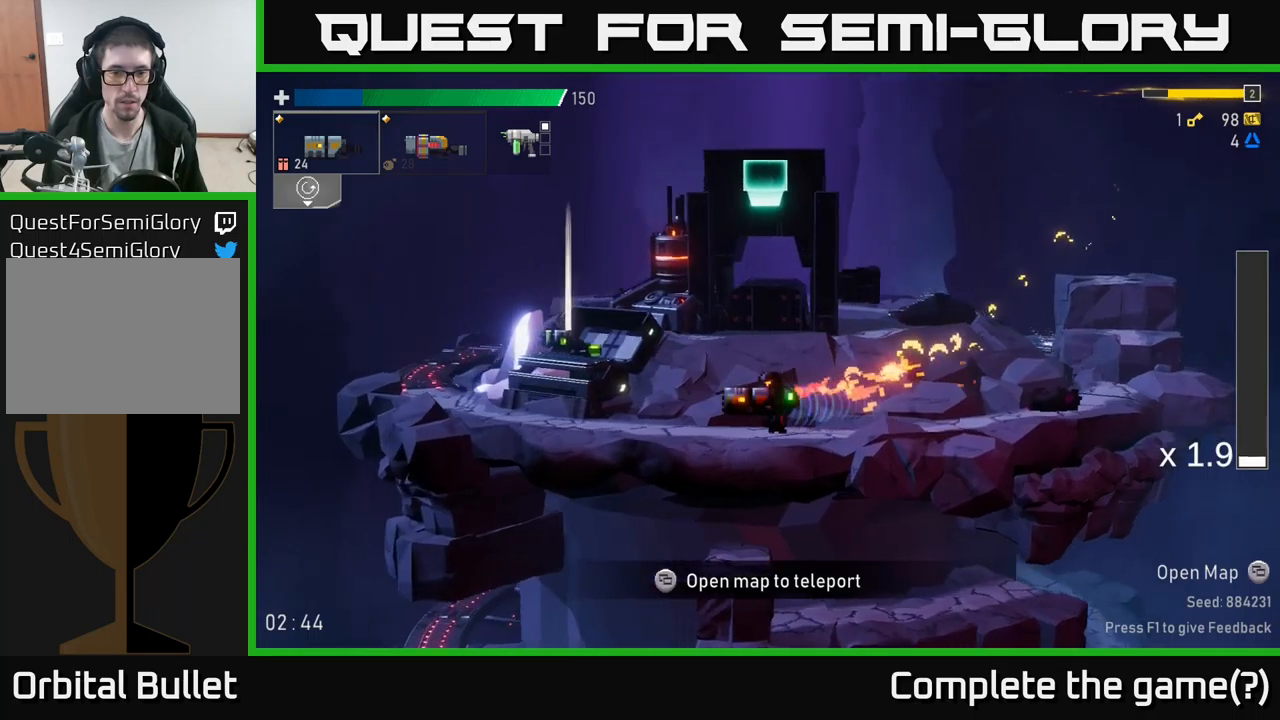
{"buttons": [], "left_stick": "left", "right_stick": "center", "events": []}
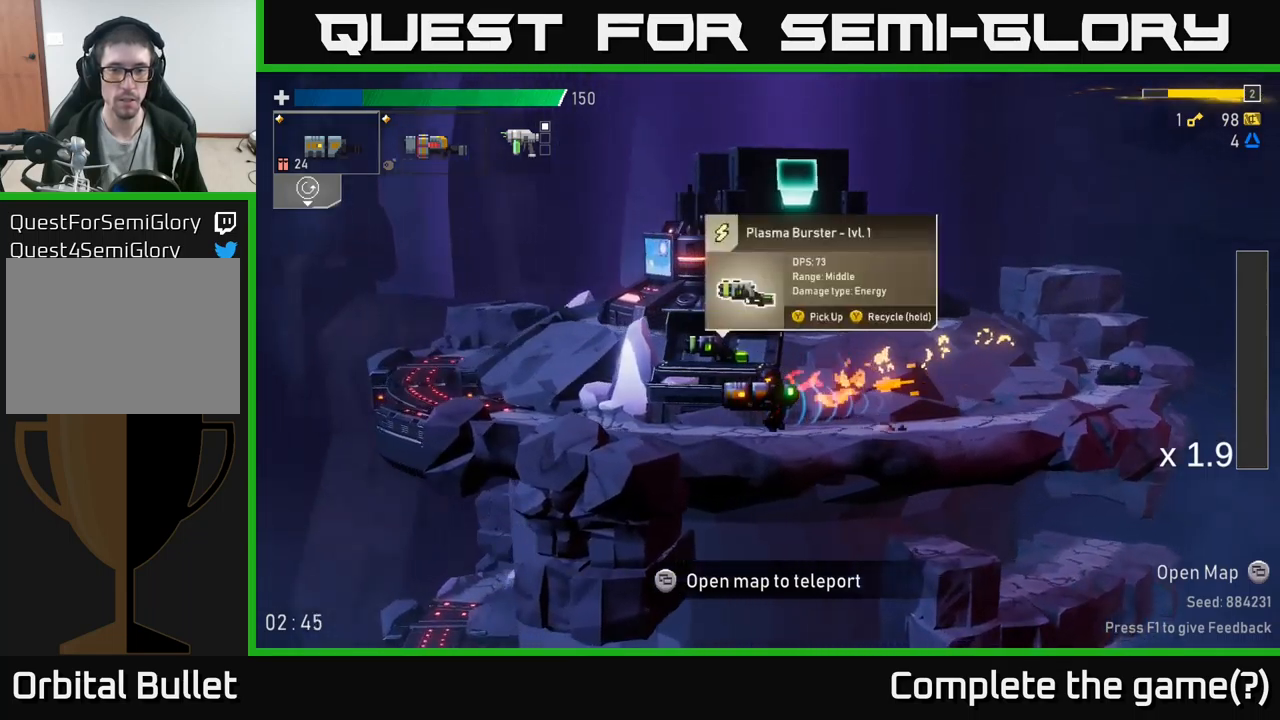
{"buttons": ["Y"], "left_stick": "center", "right_stick": "center", "events": [[117, "left_stick", "center"], [233, "Y", "down"]]}
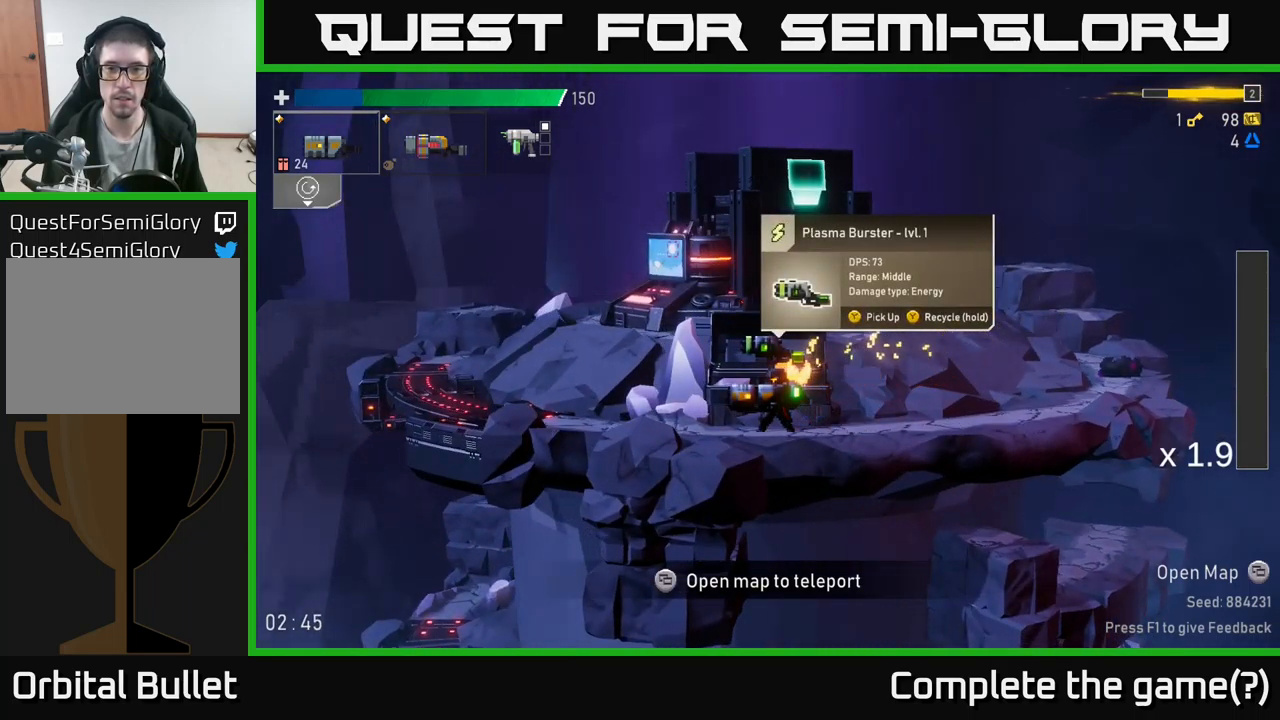
{"buttons": ["Y"], "left_stick": "center", "right_stick": "center", "events": []}
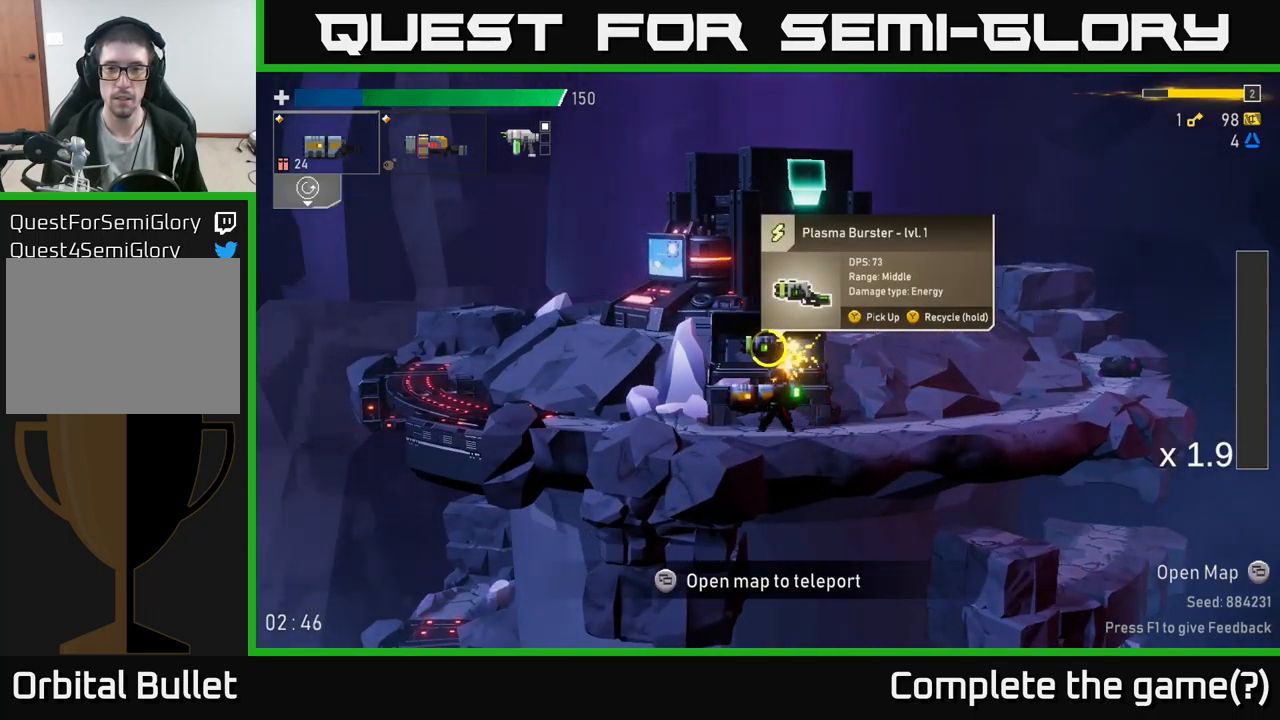
{"buttons": ["Y"], "left_stick": "center", "right_stick": "center", "events": []}
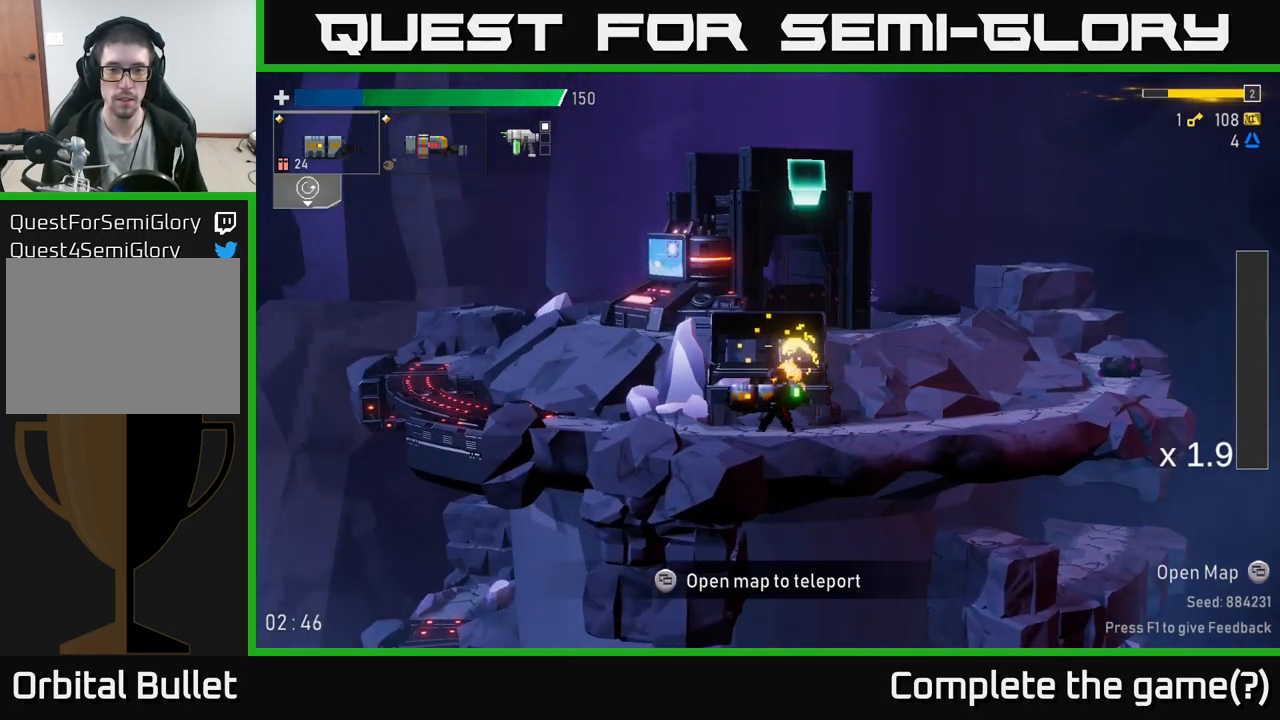
{"buttons": ["X"], "left_stick": "left", "right_stick": "center", "events": [[67, "left_stick", "left"], [133, "Y", "up"], [200, "A", "down"], [300, "X", "down"], [483, "A", "up"]]}
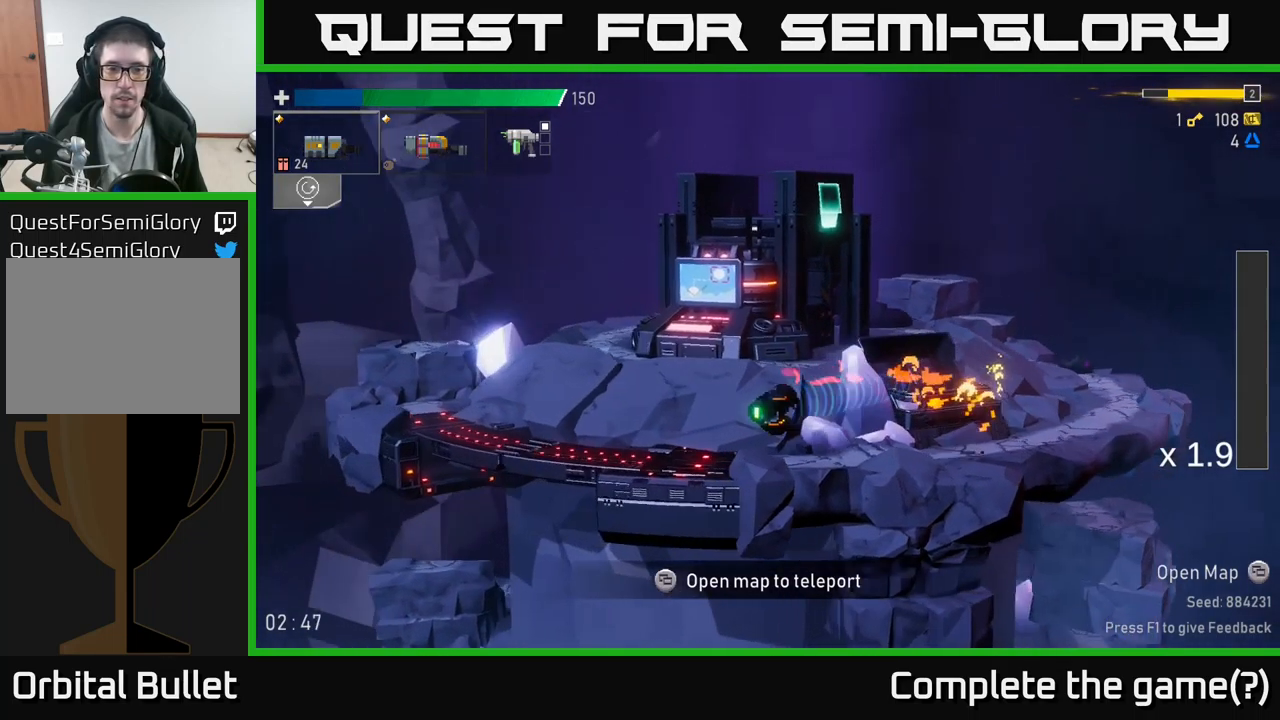
{"buttons": ["A", "X"], "left_stick": "left", "right_stick": "center", "events": [[33, "X", "up"], [233, "A", "down"], [383, "X", "down"]]}